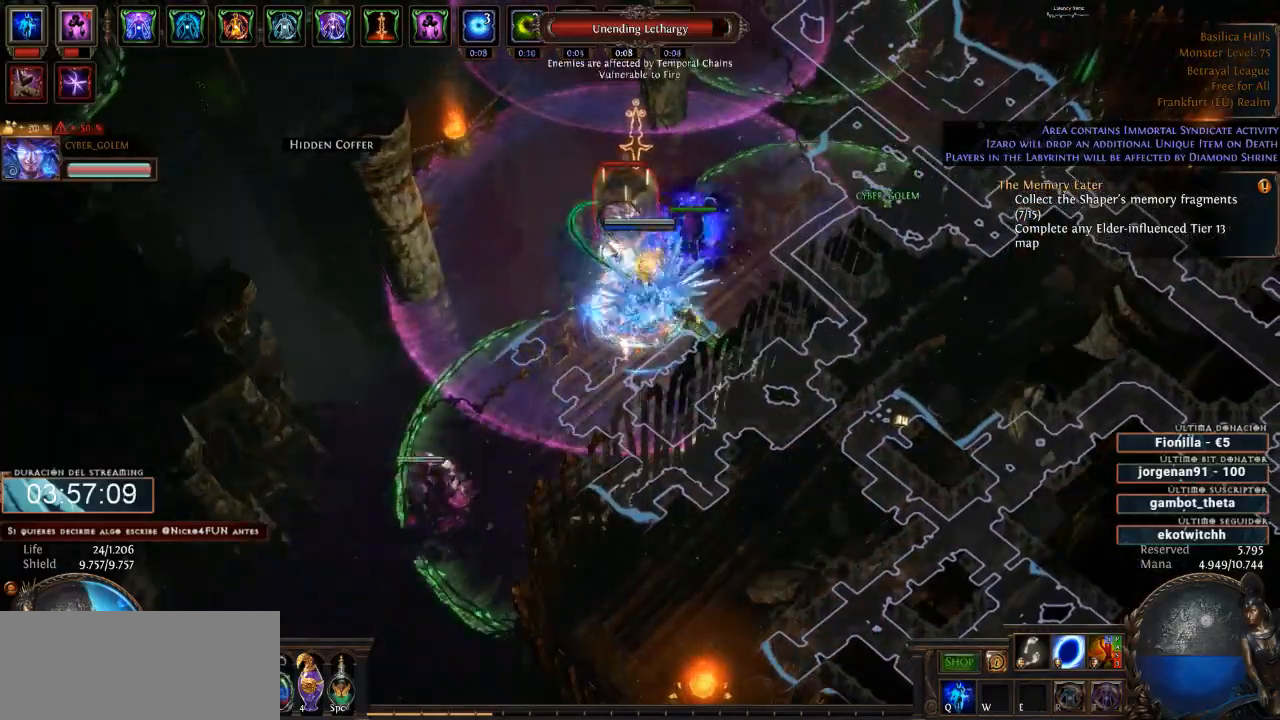
Gameplay with keyboard and mouse; each line is a JSON object with the keys and mouse buttons held at the frame after it. "events" lists presses ("down") and releases ("up") of "a", "backspace", "d", "down", "escape", "f1", "f10", "f11", "f12", "f2", "f3", "f4", "f5", "f6", "f7", "f8", "f9", "left", "q", "right", "s", "up", "w", "mouse_left", "mouse_wheel" and "mouse_right" between this image and that frame as [ms after this image, input, new state], when the widget could be followed in between. "mouse_left", "mouse_wheel", "mouse_right" = the "left", "wheel", "right" buttons of the "mouse" list. No other keys are recorded. "wheel" means that the mouse wheel is clicked or scrolled. Not read: mouse_move.
{"keys": ["d"], "mouse": ["right"], "events": []}
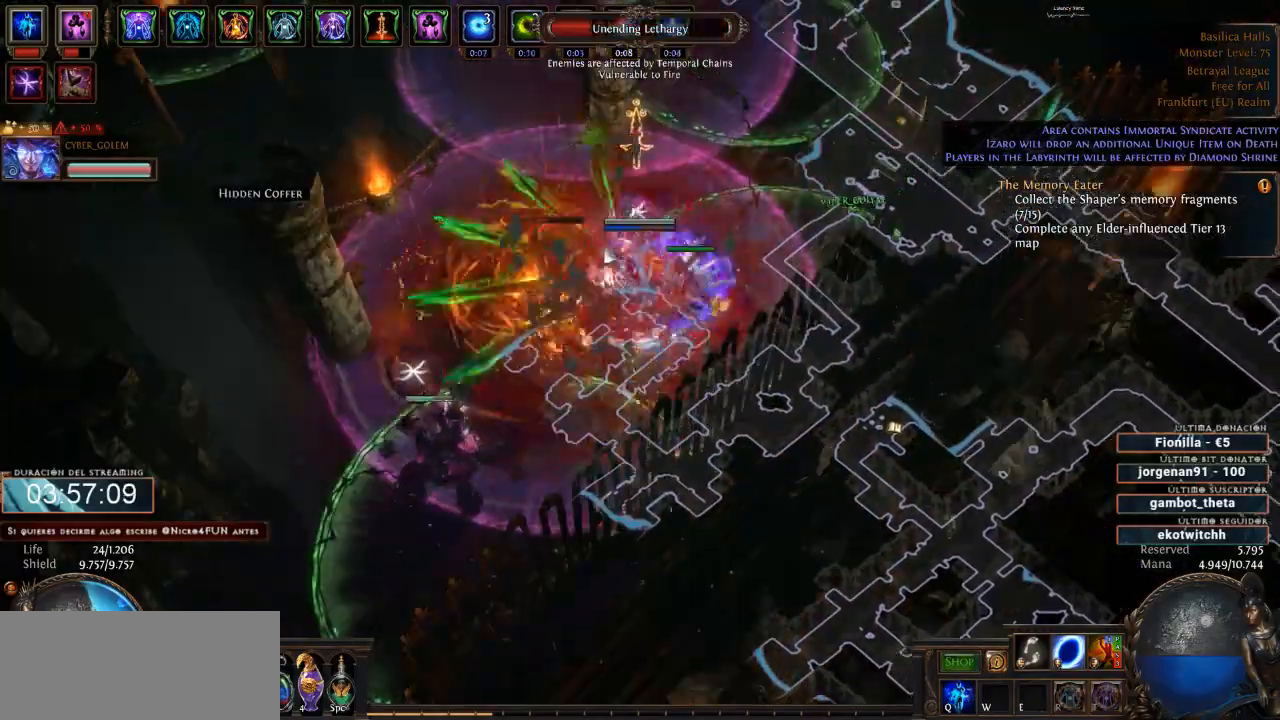
{"keys": ["d"], "mouse": [], "events": [[433, "mouse_right", "up"]]}
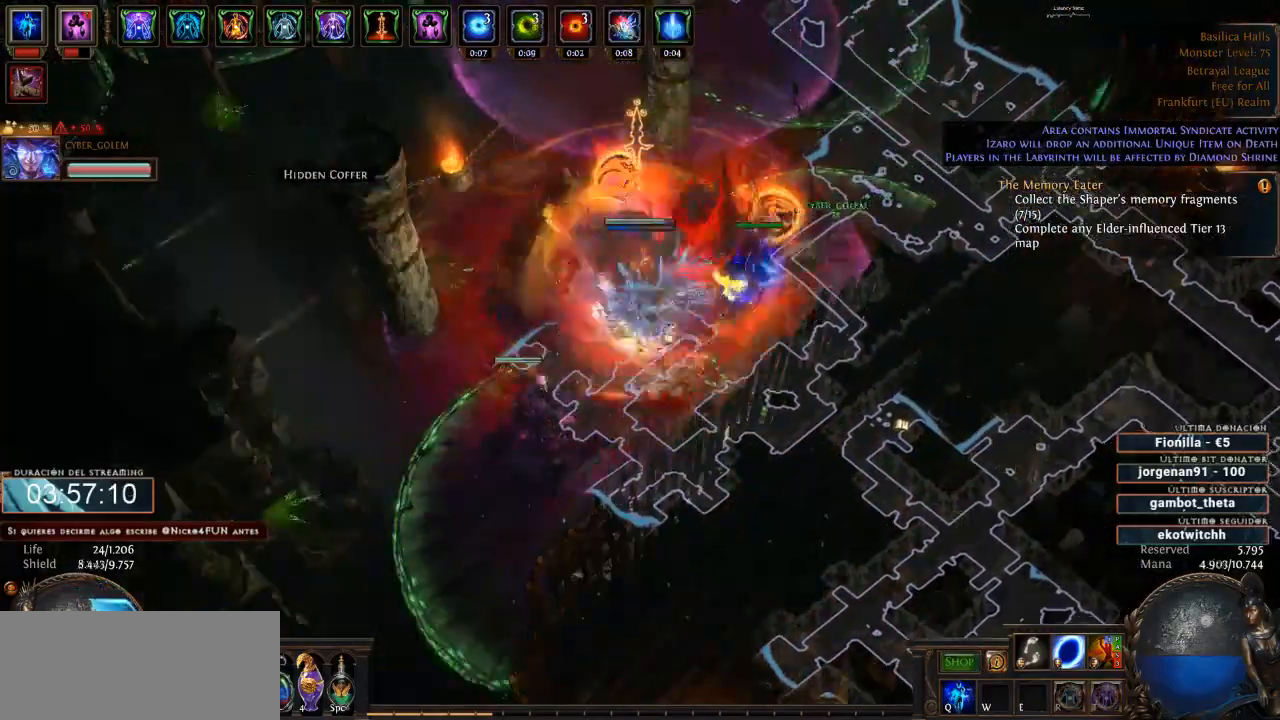
{"keys": ["d"], "mouse": ["left"], "events": [[66, "mouse_left", "down"]]}
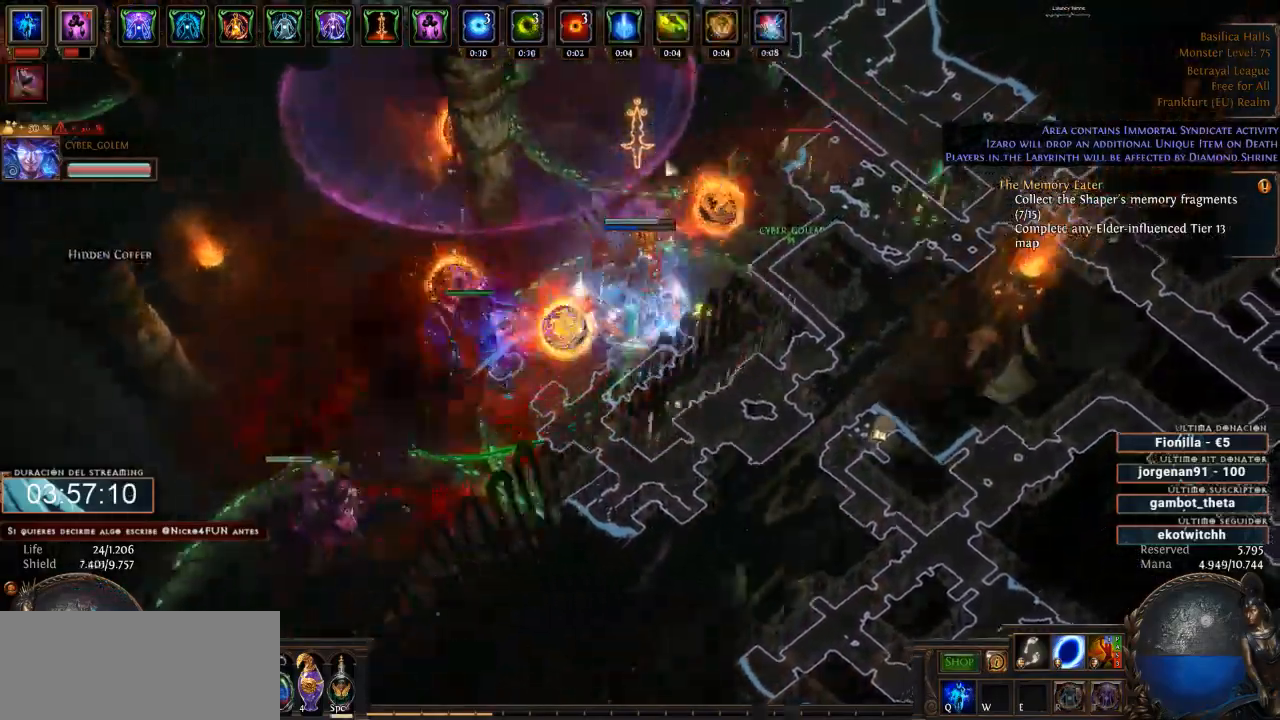
{"keys": ["d"], "mouse": ["left"], "events": []}
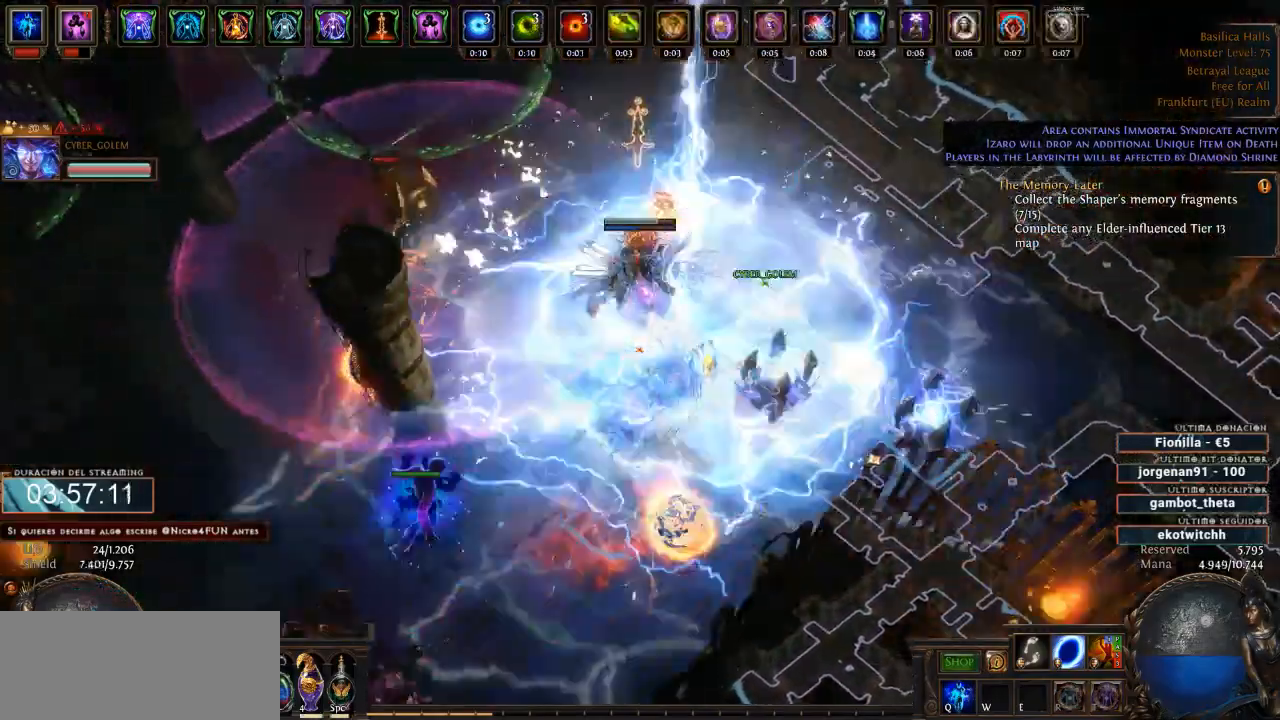
{"keys": ["d"], "mouse": ["left"], "events": []}
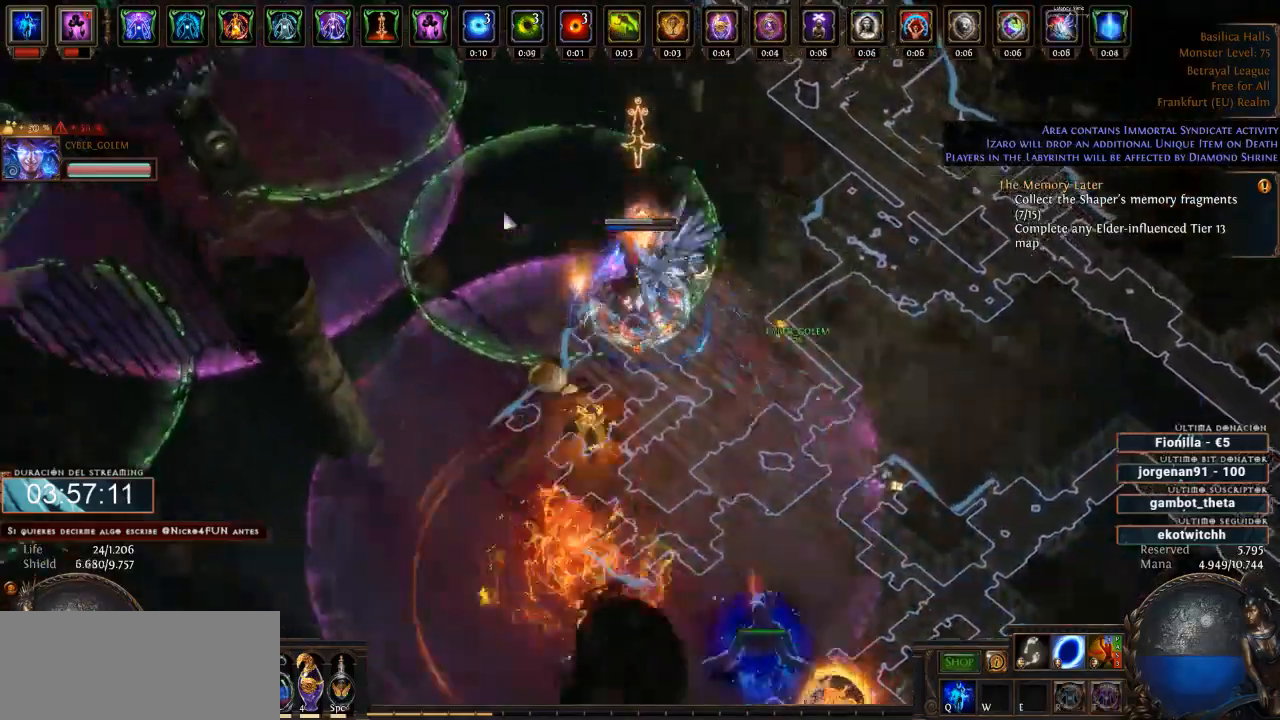
{"keys": ["d"], "mouse": ["left"], "events": []}
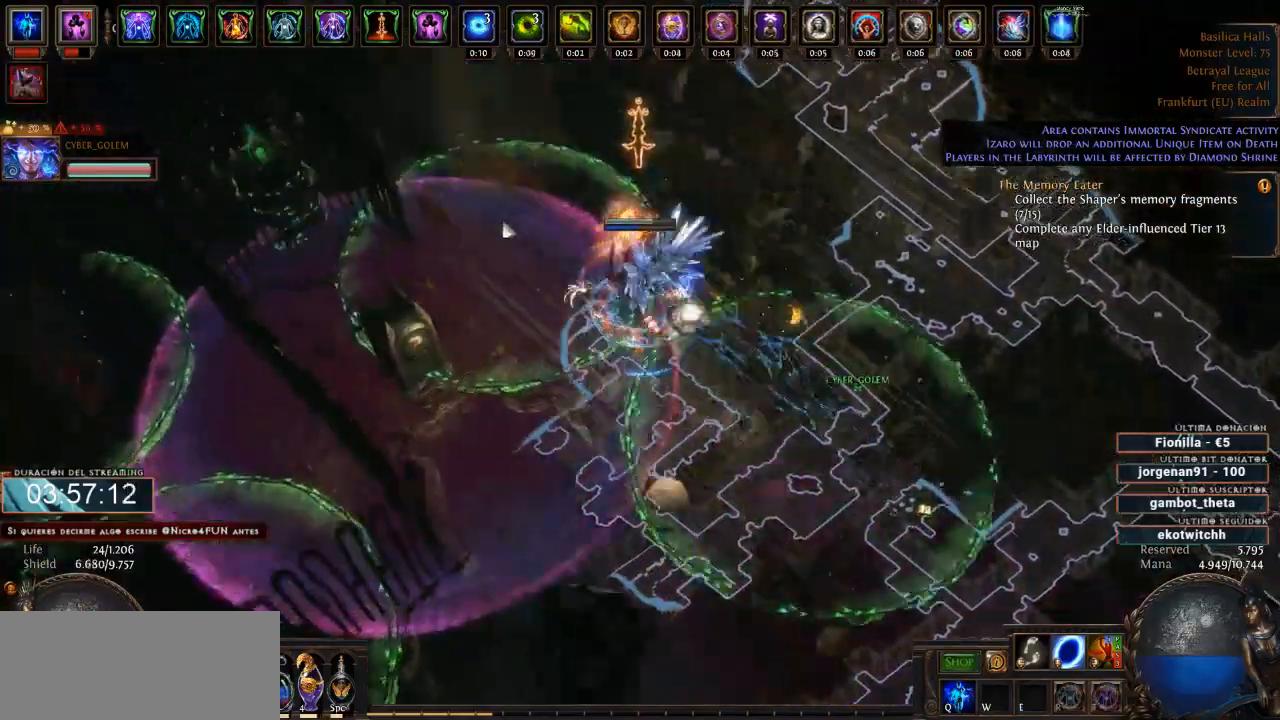
{"keys": ["d"], "mouse": ["left"], "events": []}
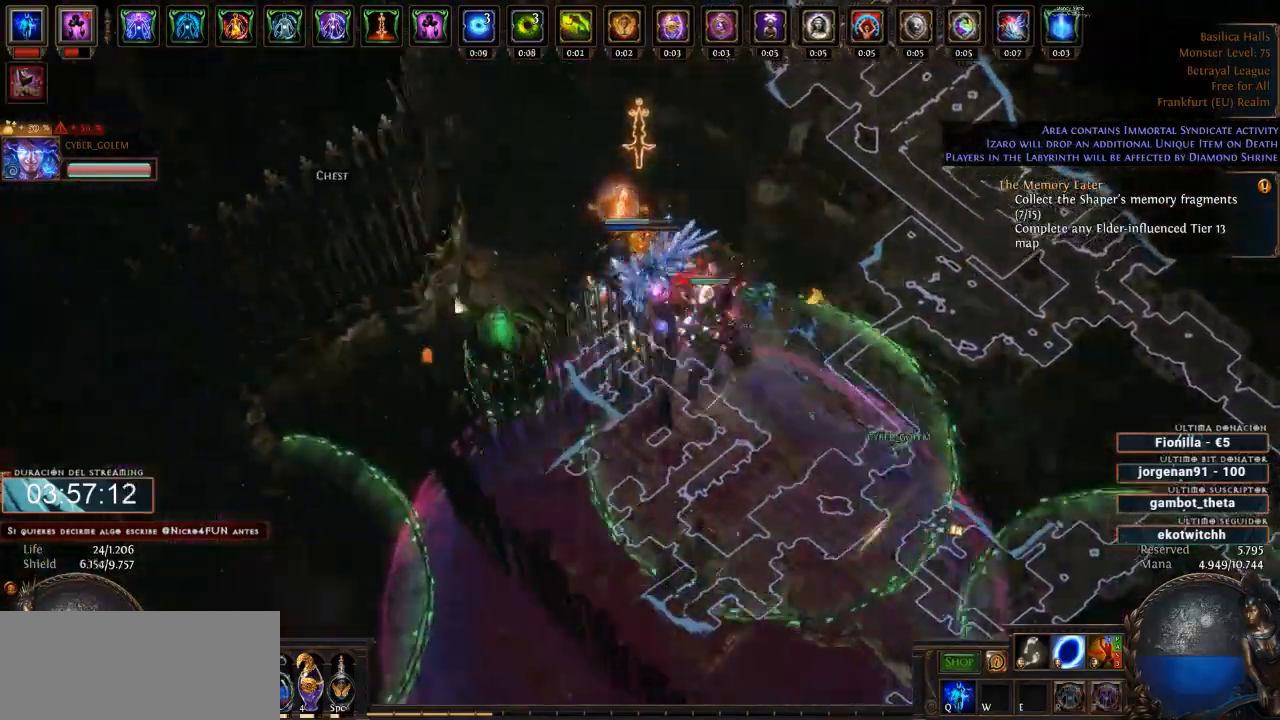
{"keys": ["d"], "mouse": ["left"], "events": []}
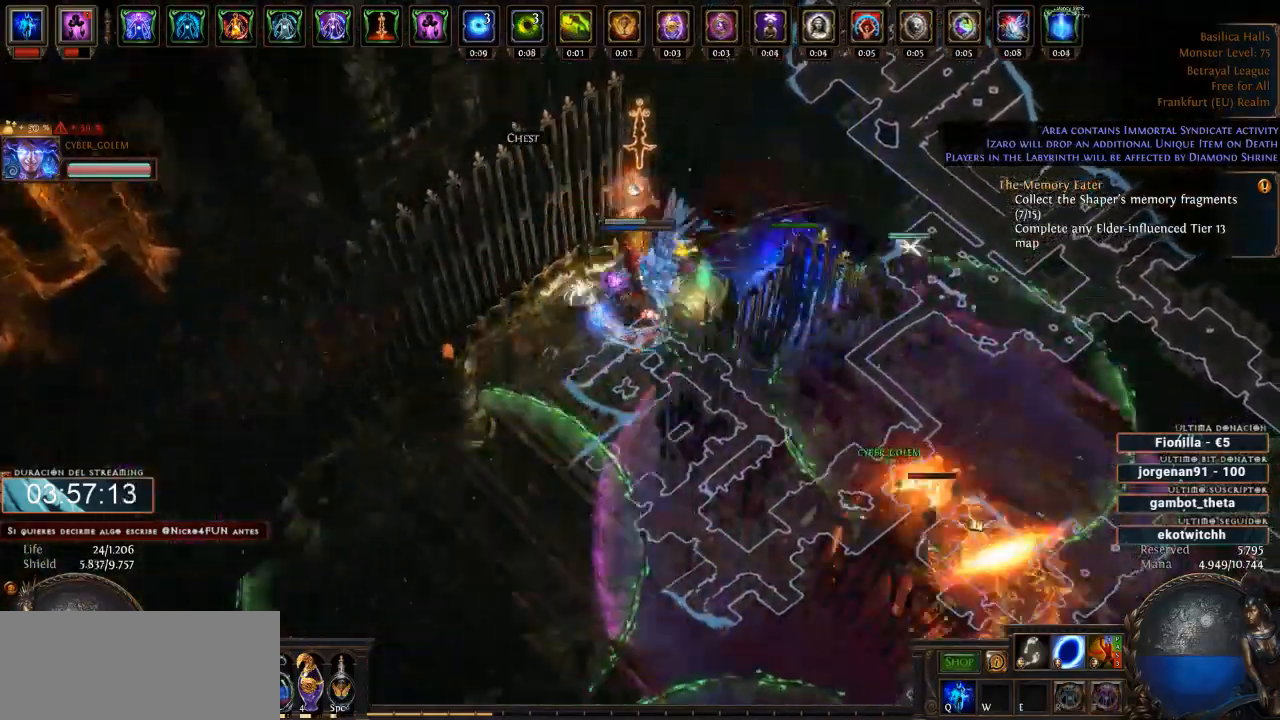
{"keys": ["d"], "mouse": ["left"], "events": []}
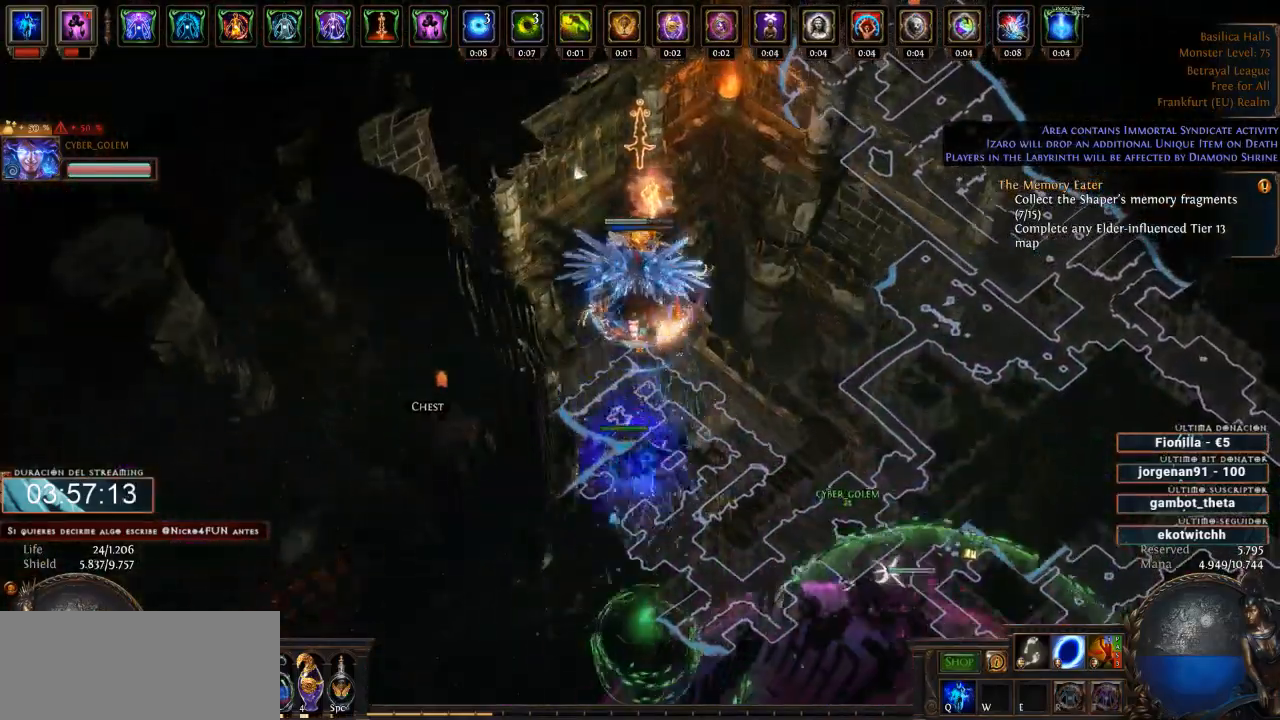
{"keys": ["d"], "mouse": [], "events": [[100, "mouse_left", "up"]]}
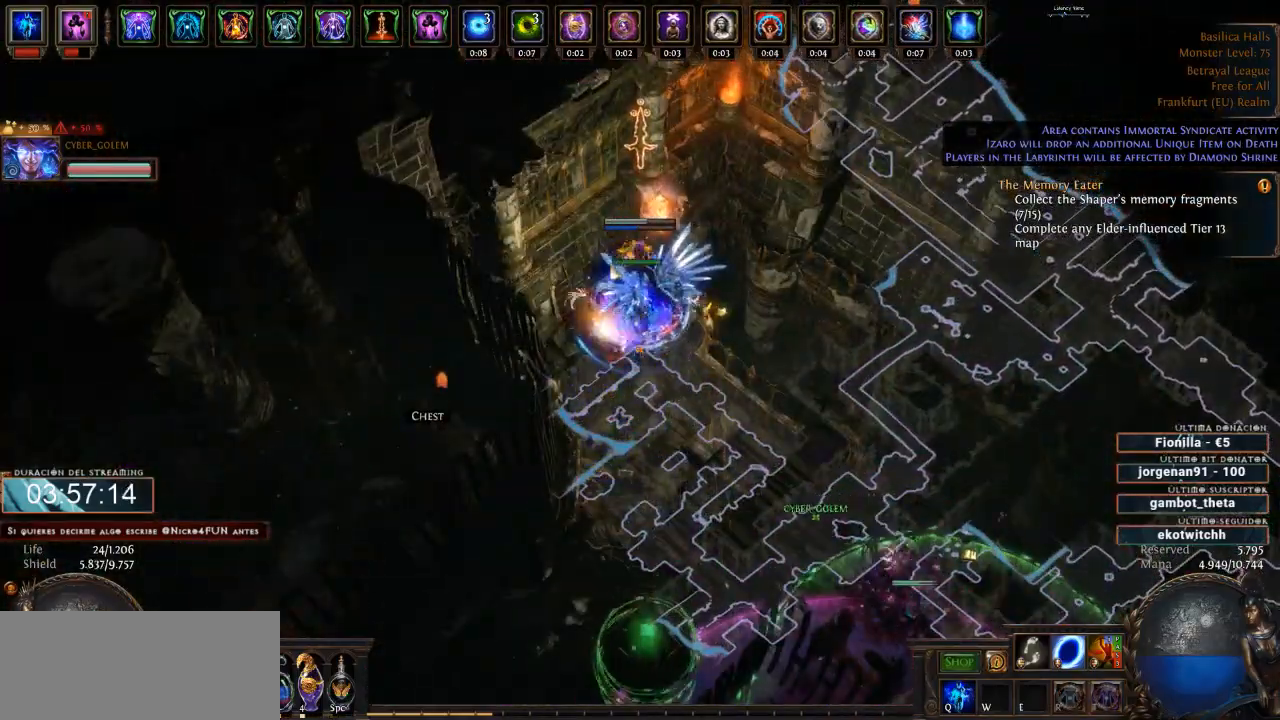
{"keys": ["d"], "mouse": [], "events": []}
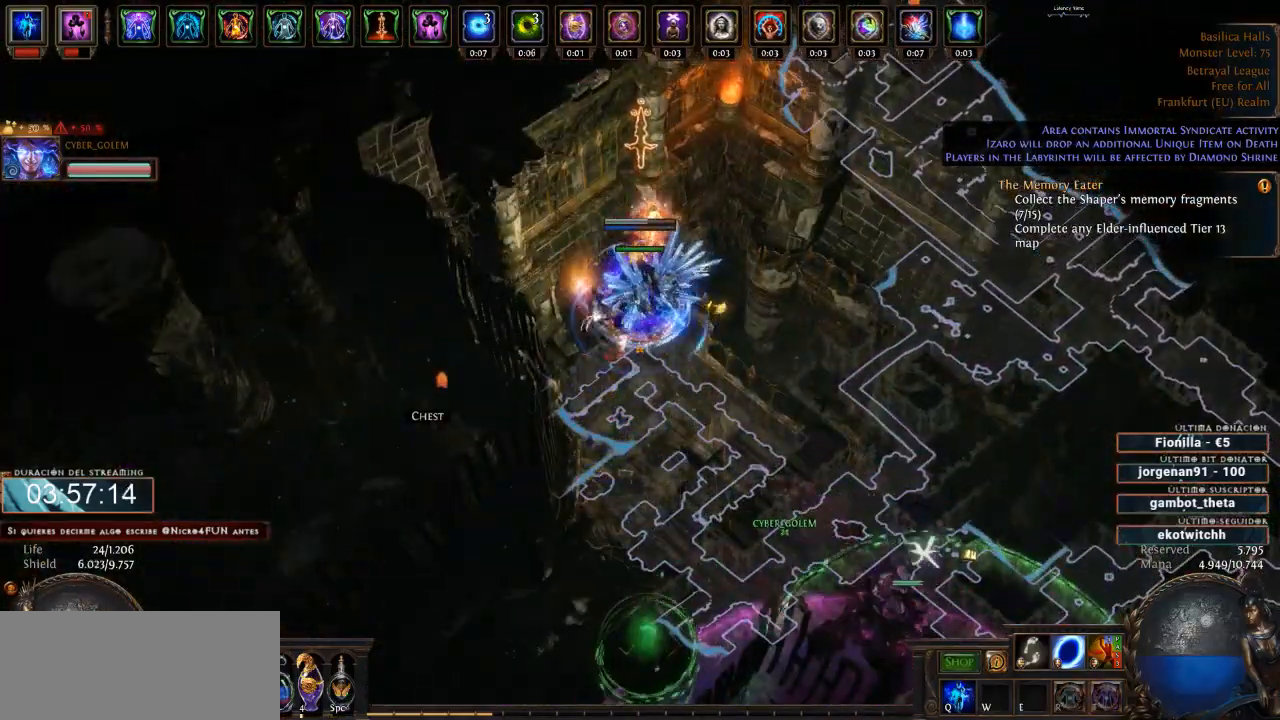
{"keys": ["d"], "mouse": [], "events": []}
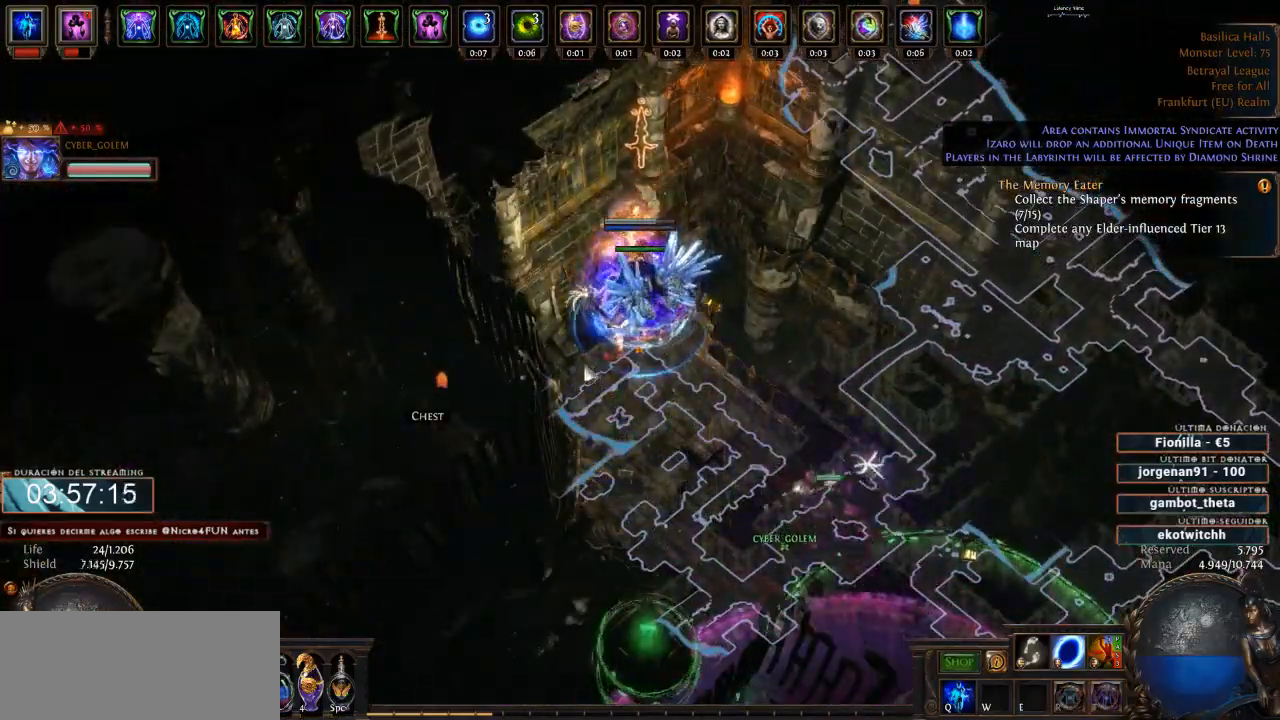
{"keys": ["d"], "mouse": ["left"], "events": [[466, "mouse_left", "down"]]}
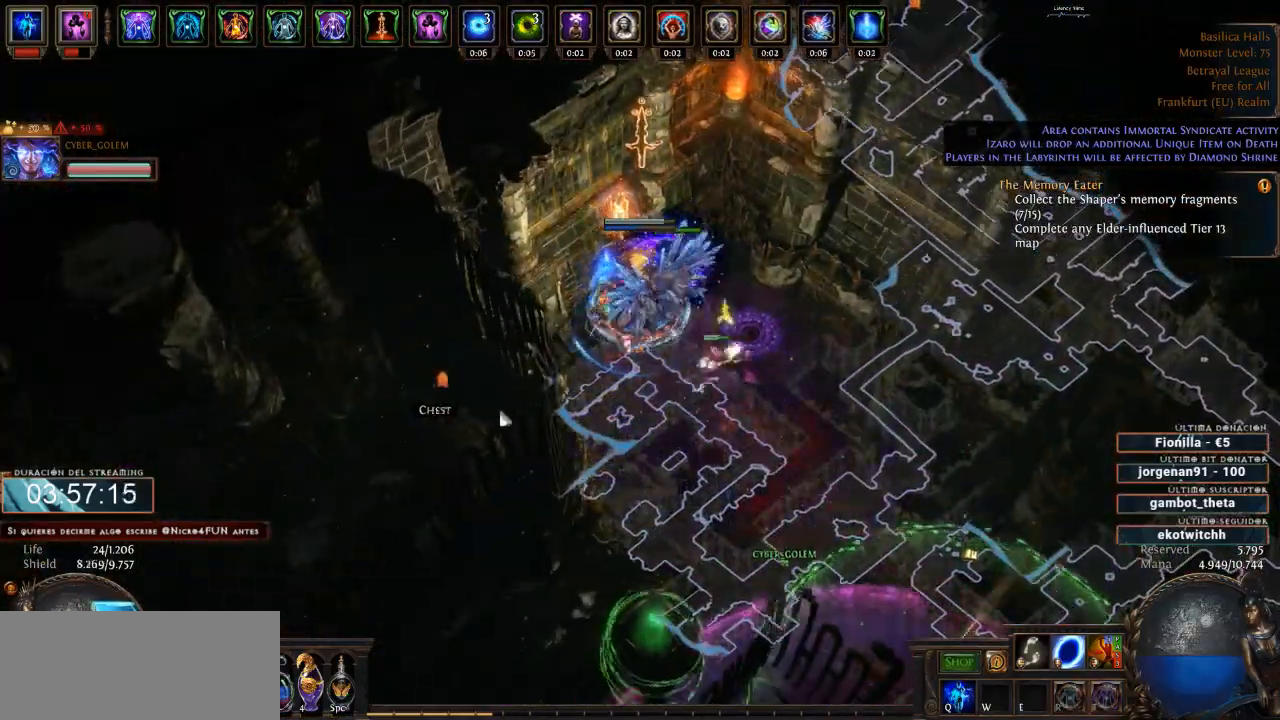
{"keys": ["d"], "mouse": ["left"], "events": []}
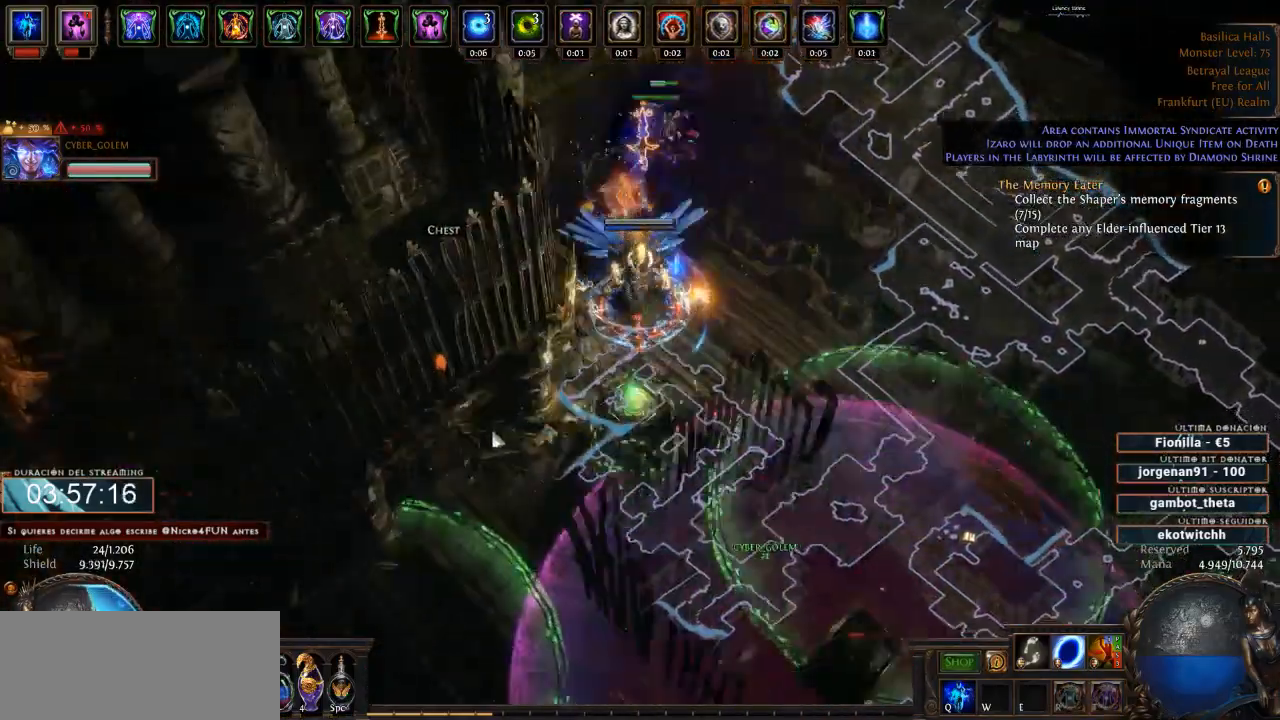
{"keys": ["d"], "mouse": ["left"], "events": []}
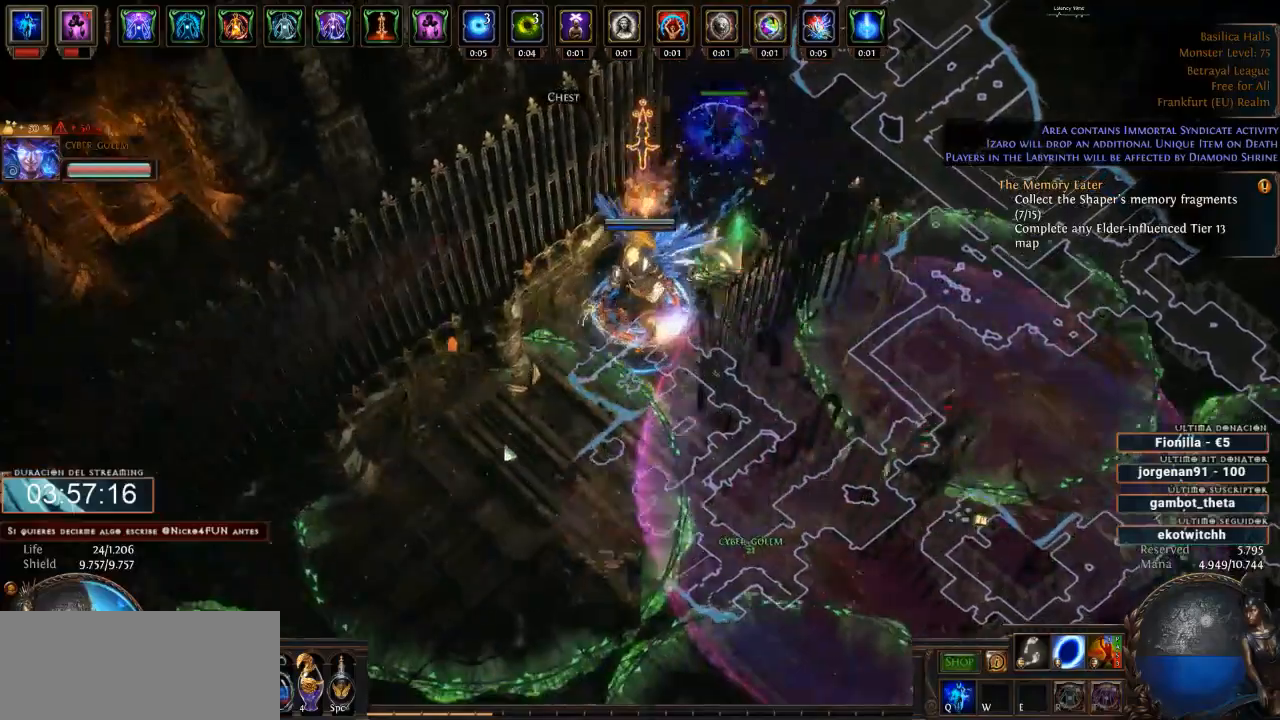
{"keys": ["d"], "mouse": ["left"], "events": []}
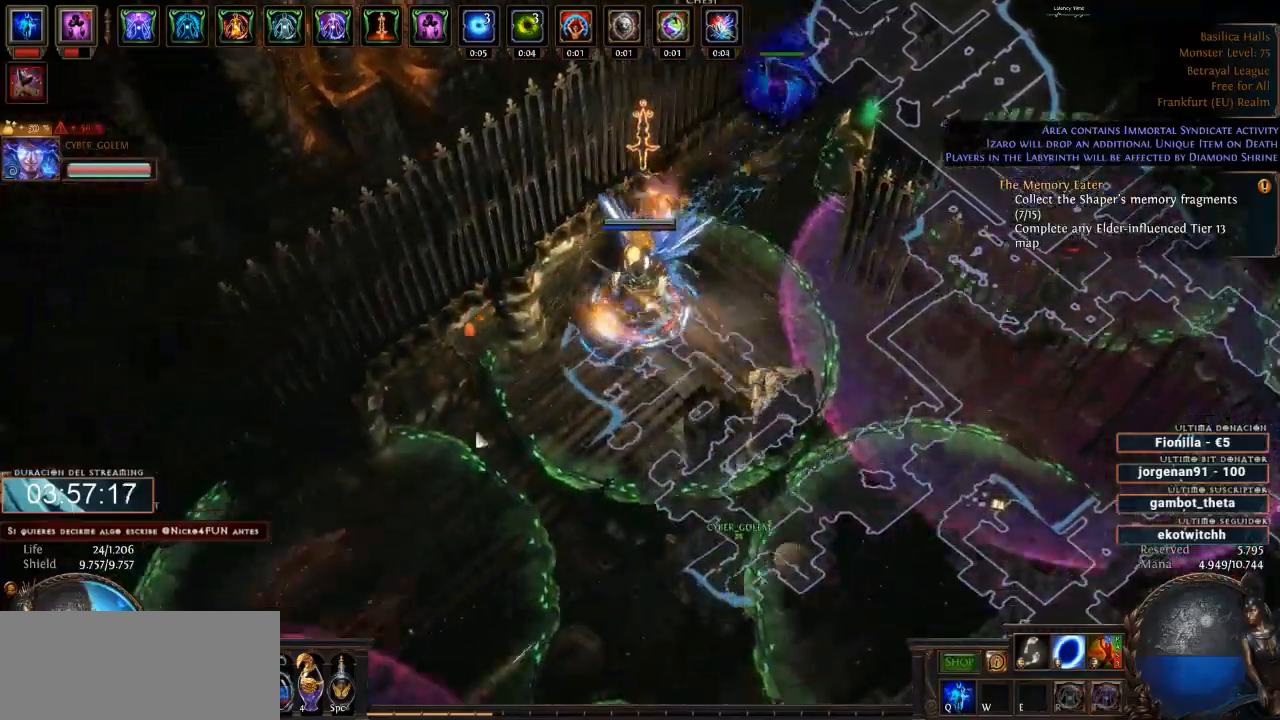
{"keys": ["d"], "mouse": ["left"], "events": []}
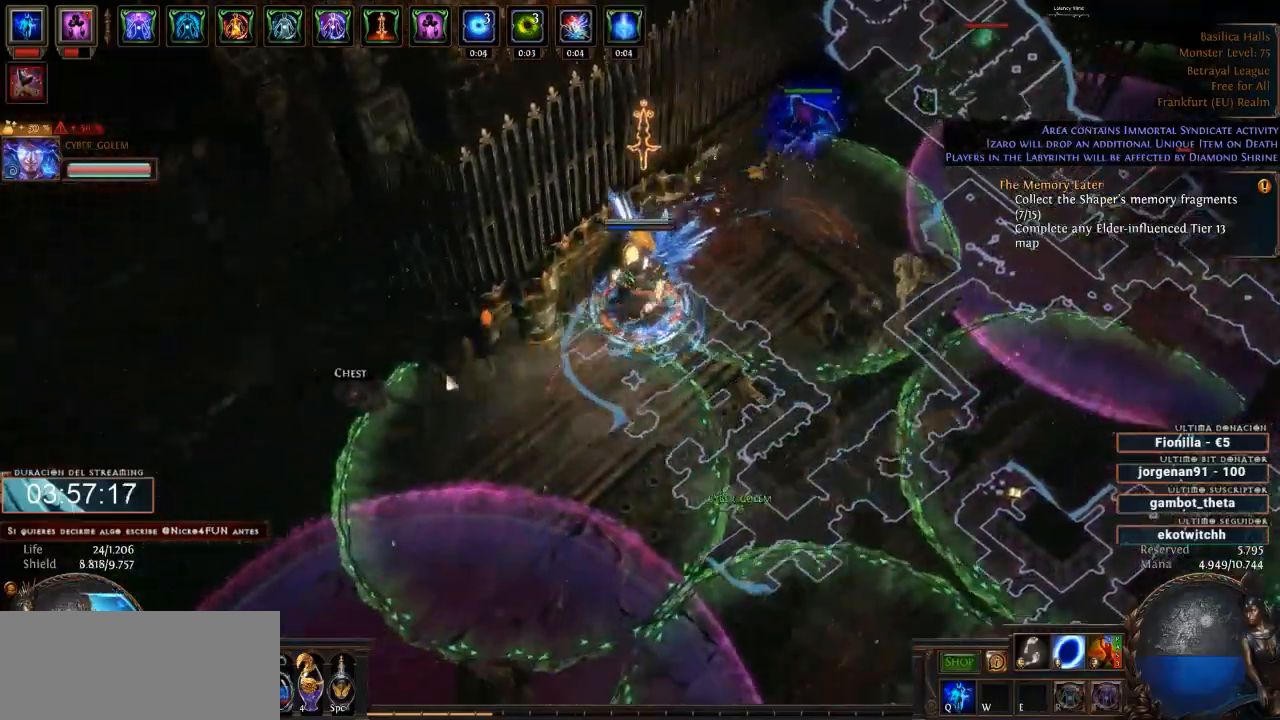
{"keys": ["d"], "mouse": ["left"], "events": []}
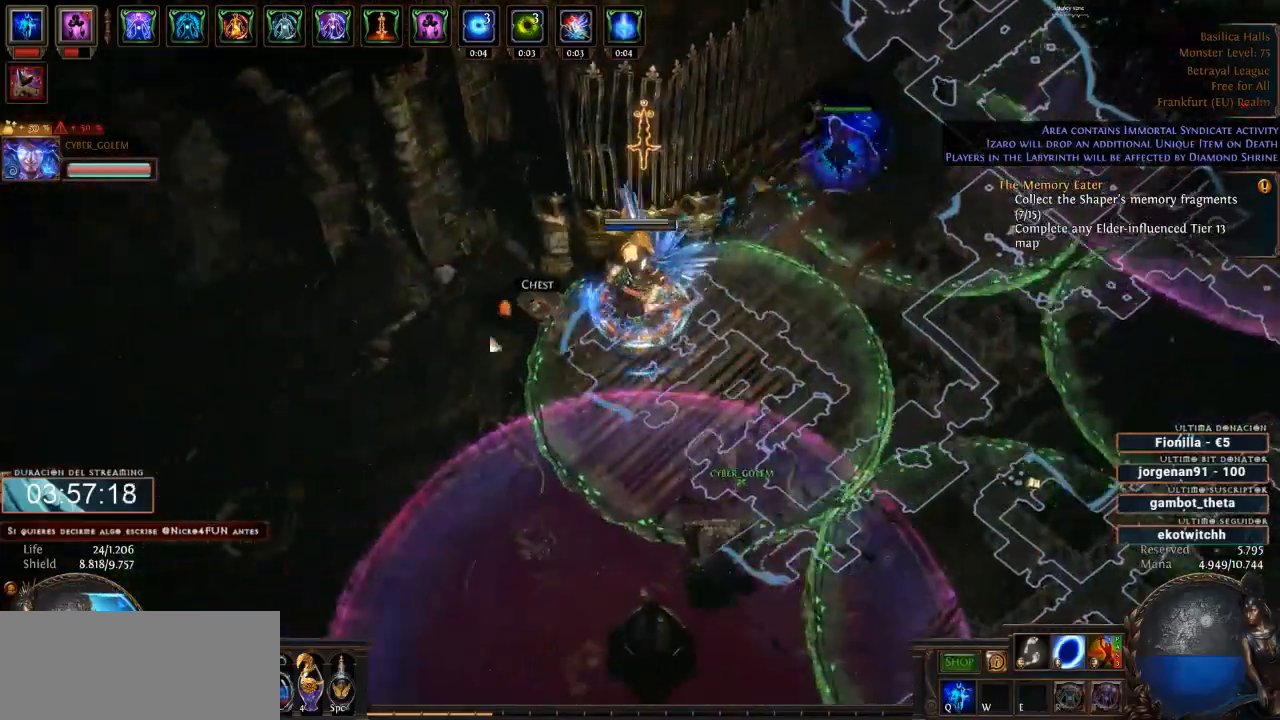
{"keys": ["d"], "mouse": ["left"], "events": [[33, "mouse_left", "up"], [166, "mouse_left", "down"], [300, "mouse_left", "up"], [400, "mouse_left", "down"]]}
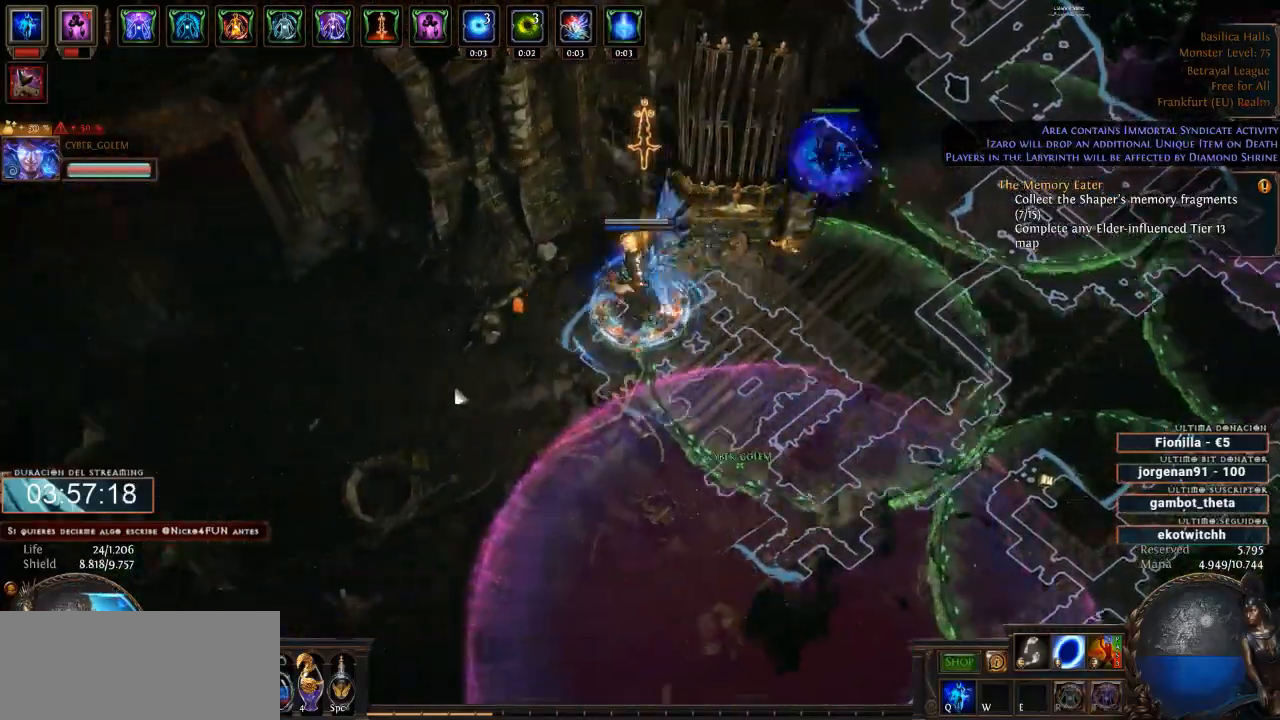
{"keys": ["d"], "mouse": ["left"], "events": []}
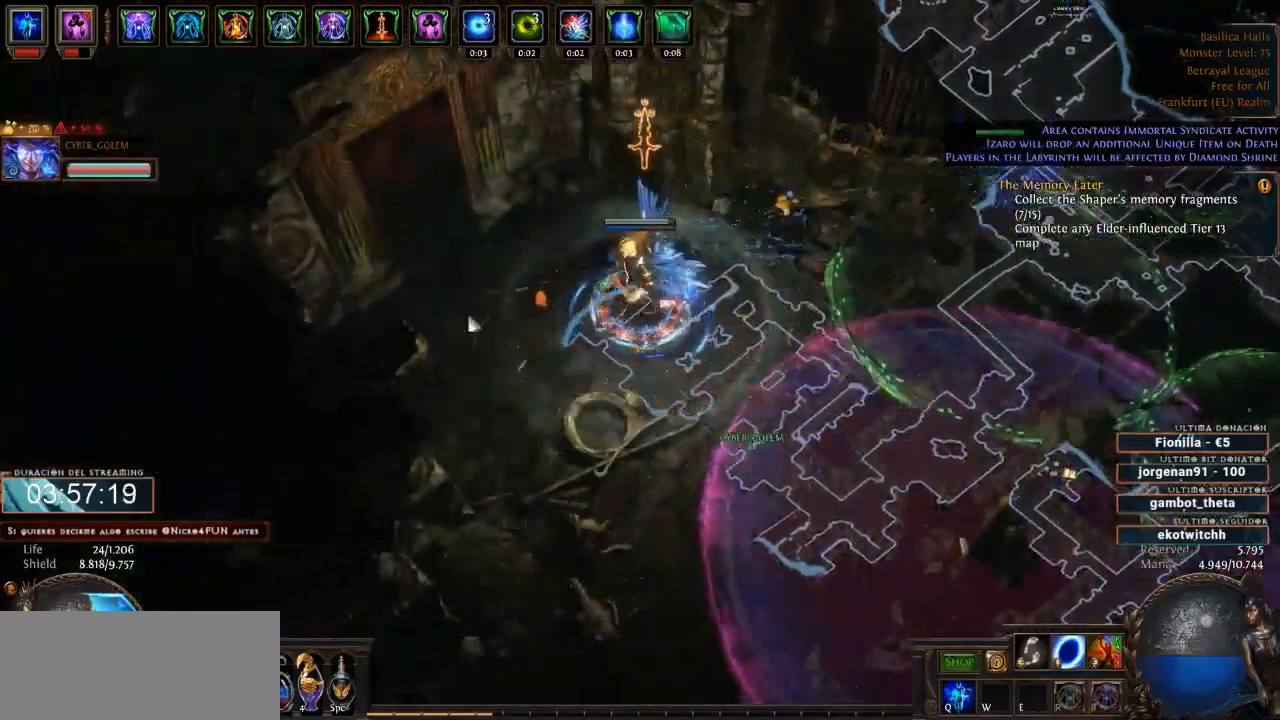
{"keys": ["d"], "mouse": ["left"], "events": []}
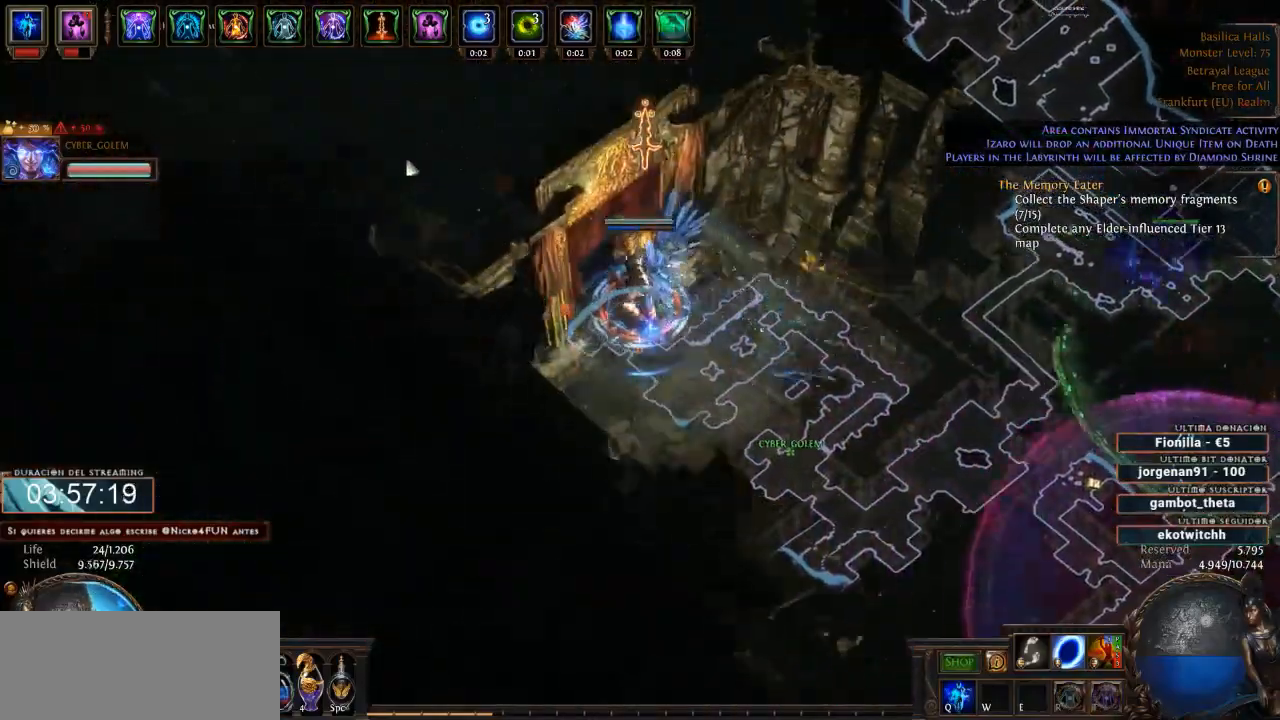
{"keys": ["d"], "mouse": ["left"], "events": []}
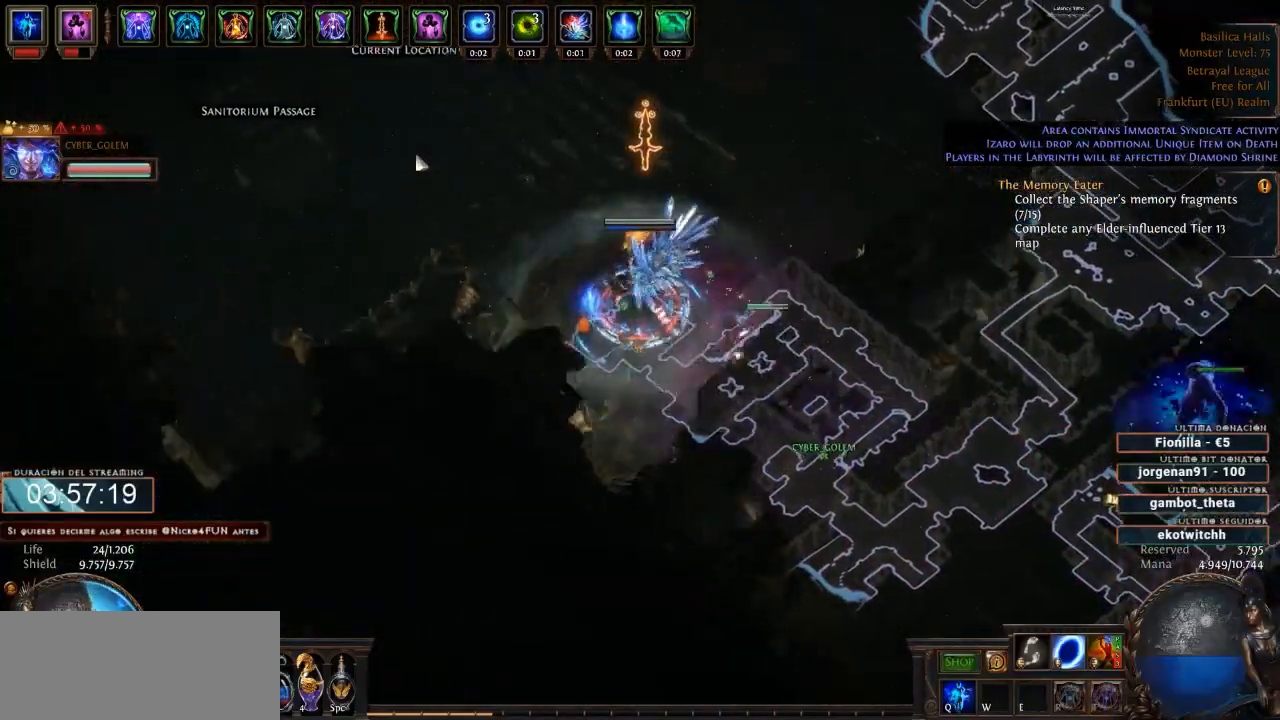
{"keys": ["d"], "mouse": ["left"], "events": []}
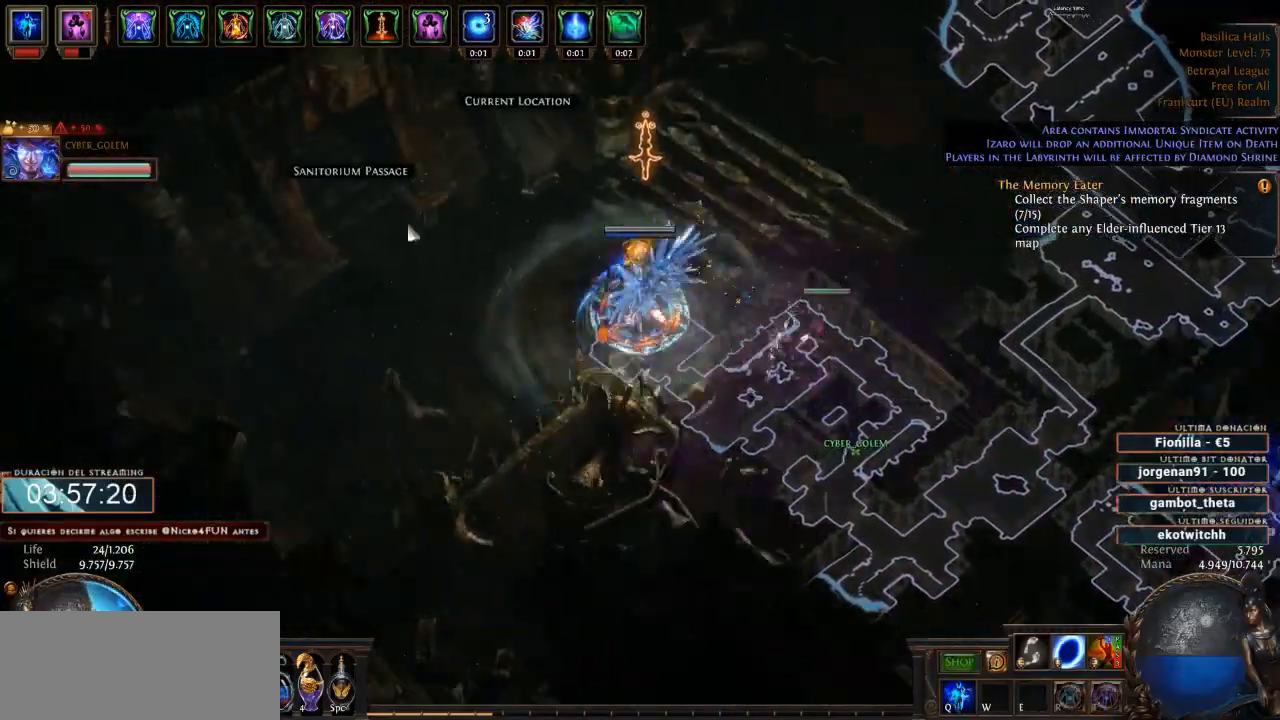
{"keys": ["d"], "mouse": [], "events": [[266, "mouse_left", "up"], [366, "mouse_left", "down"], [500, "mouse_left", "up"]]}
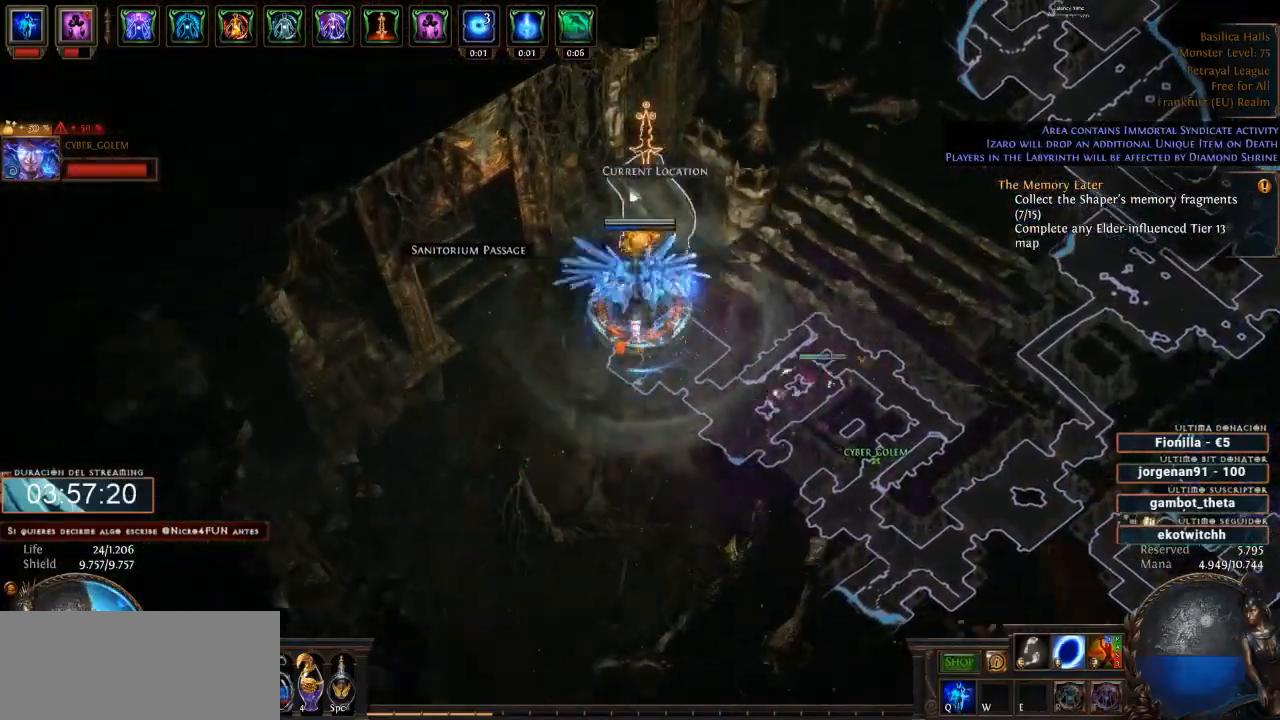
{"keys": ["d"], "mouse": [], "events": []}
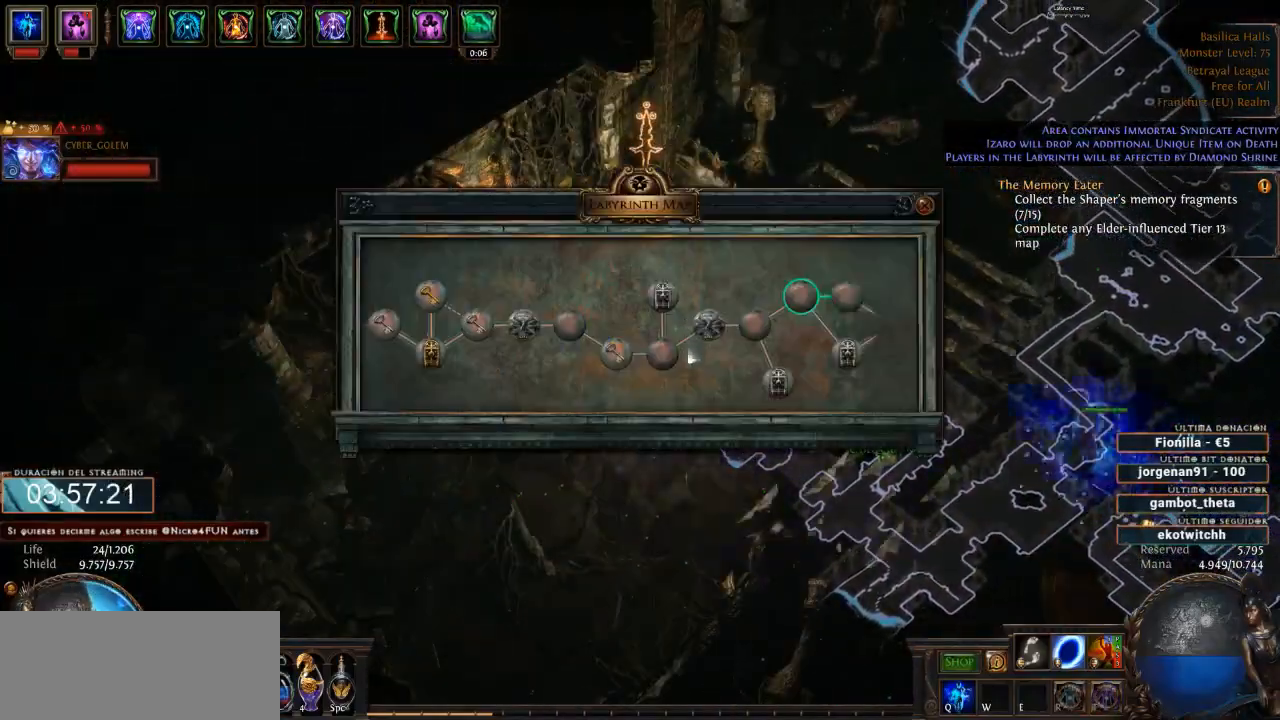
{"keys": ["d"], "mouse": [], "events": []}
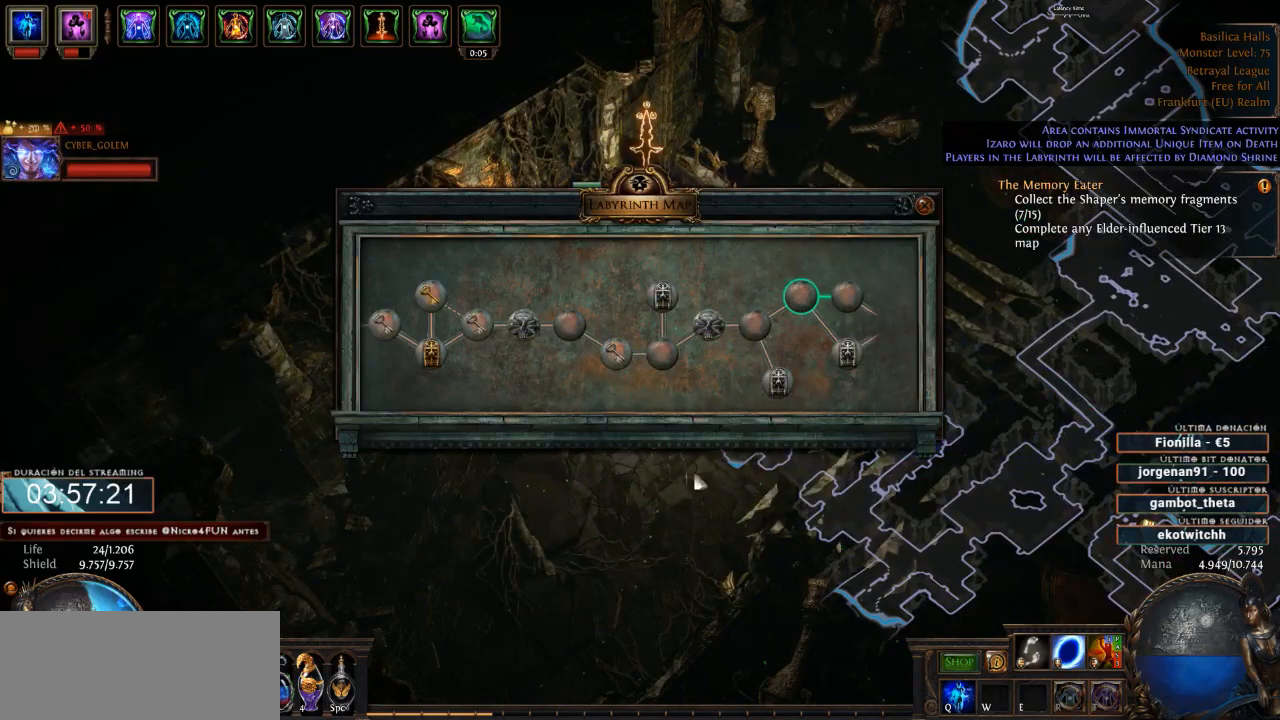
{"keys": ["d"], "mouse": ["left"]}
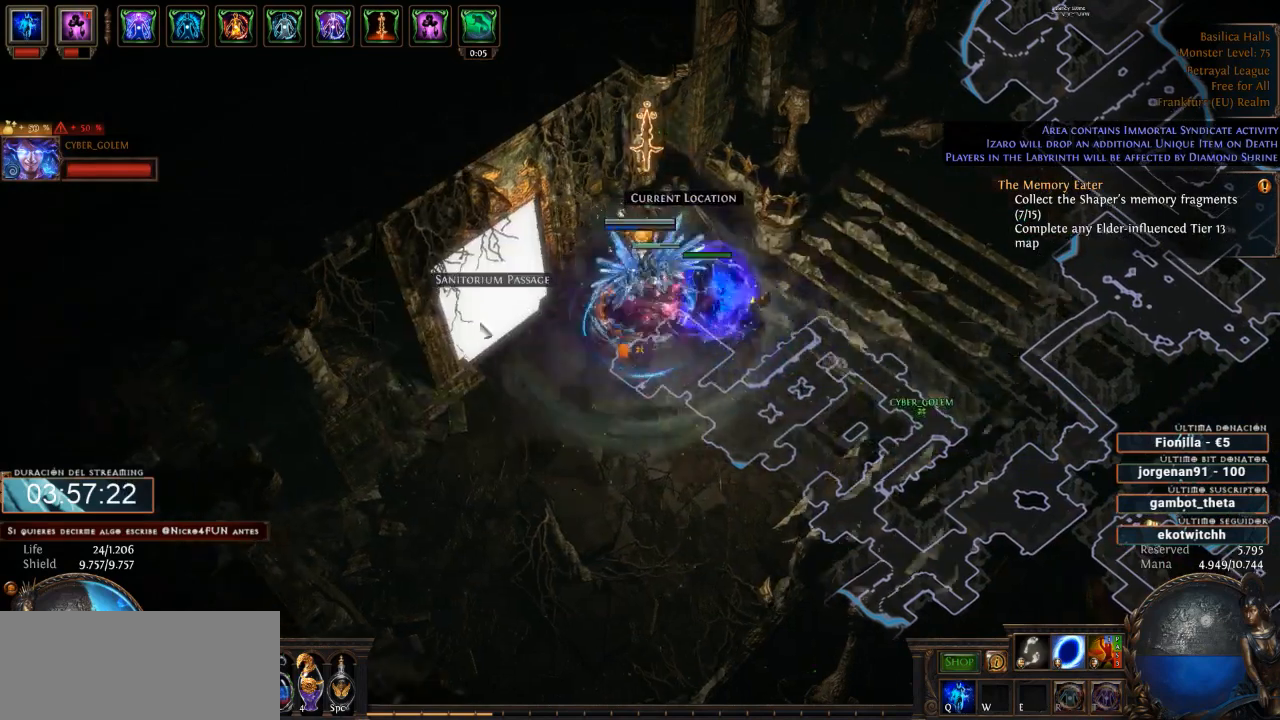
{"keys": ["d"], "mouse": [], "events": [[66, "mouse_left", "up"]]}
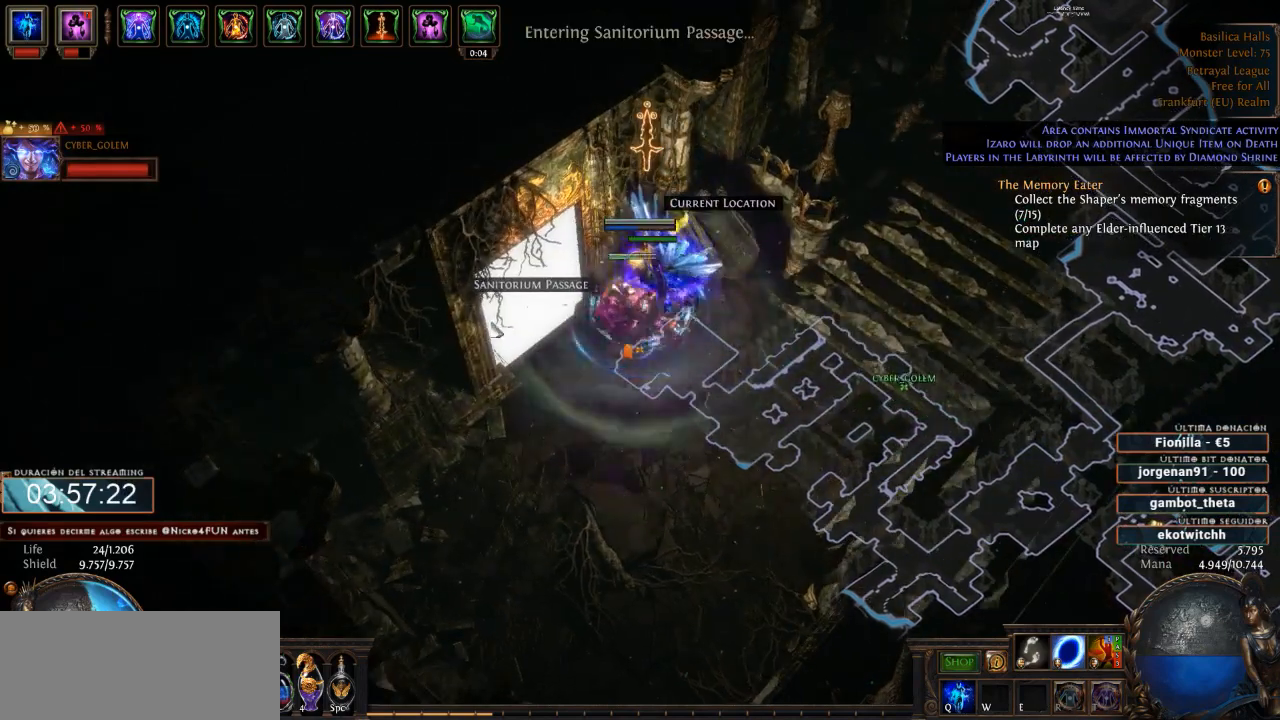
{"keys": ["d"], "mouse": [], "events": []}
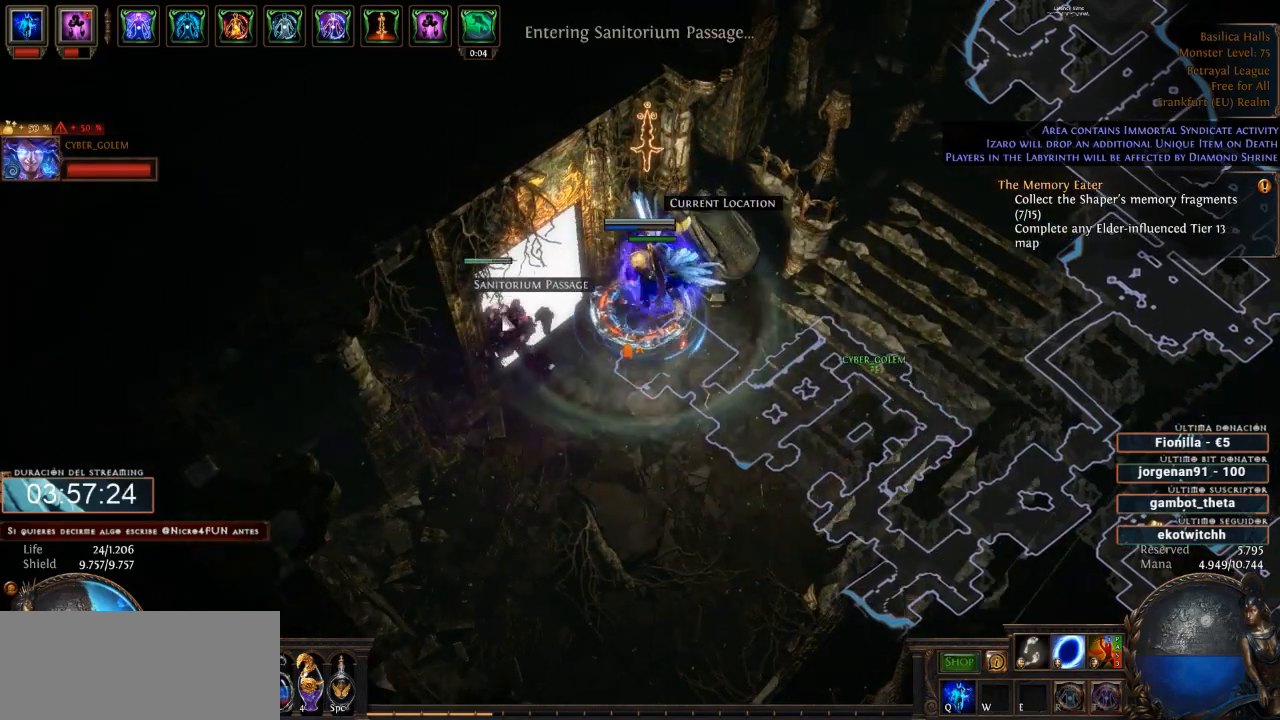
{"keys": ["d"], "mouse": [], "events": []}